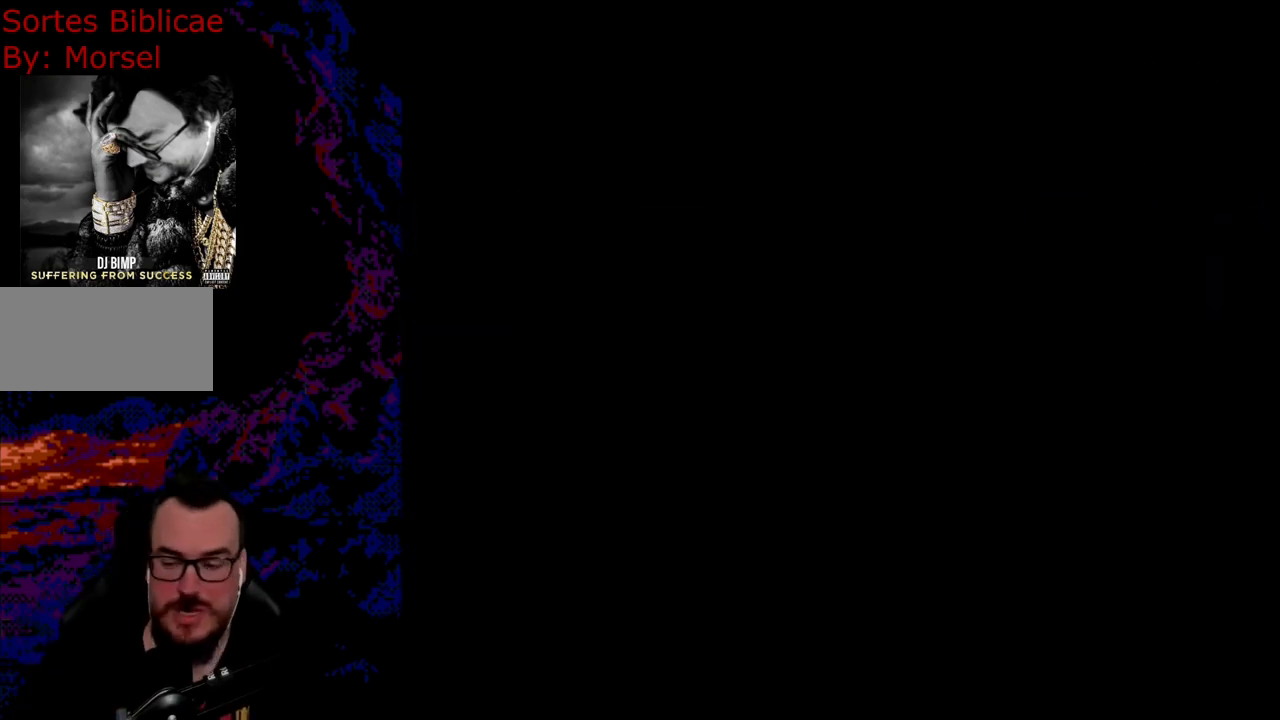
Gameplay with a controller (Nintendo layout); each line is a JSON object with the inputs held at the frame after it. "events" lists button and stick changes between this image and that frame as [ms after this image, input, new state], when the widget could be followed in between. Not read: L3 R3.
{"buttons": ["X", "DPAD_RIGHT"], "events": [[250, "DPAD_RIGHT", "down"], [500, "X", "down"]]}
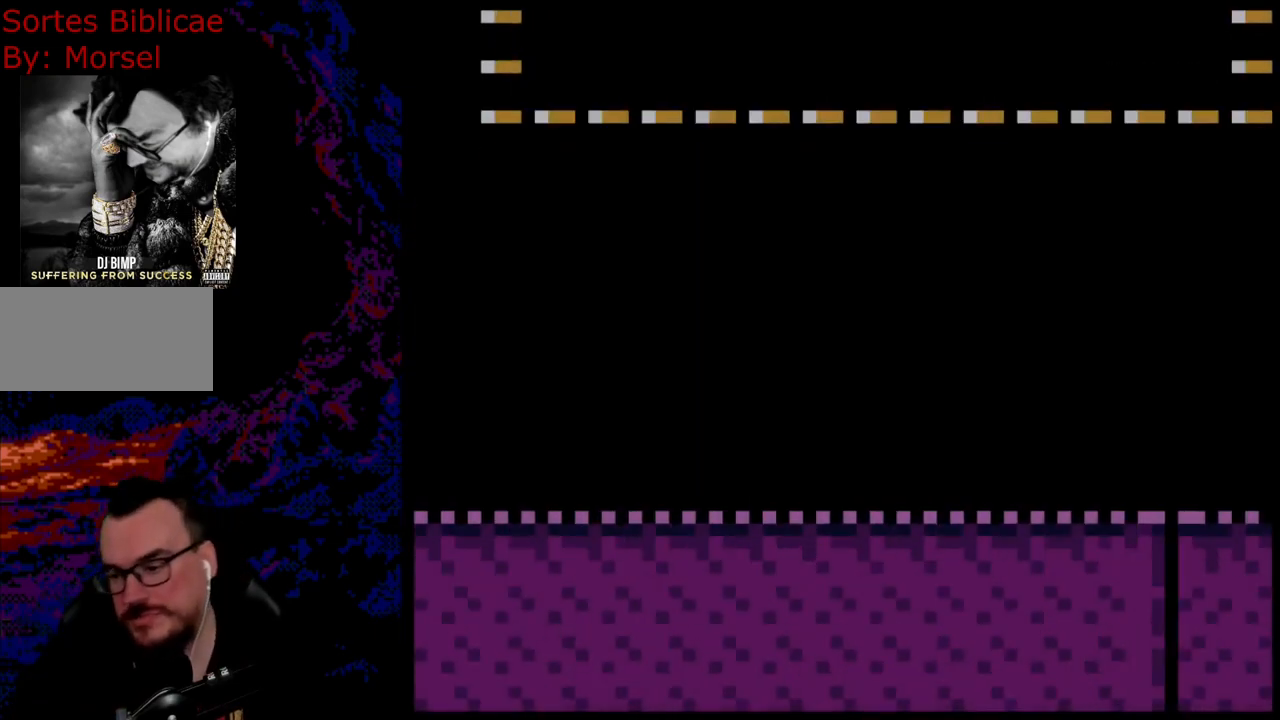
{"buttons": ["X", "DPAD_RIGHT"], "events": []}
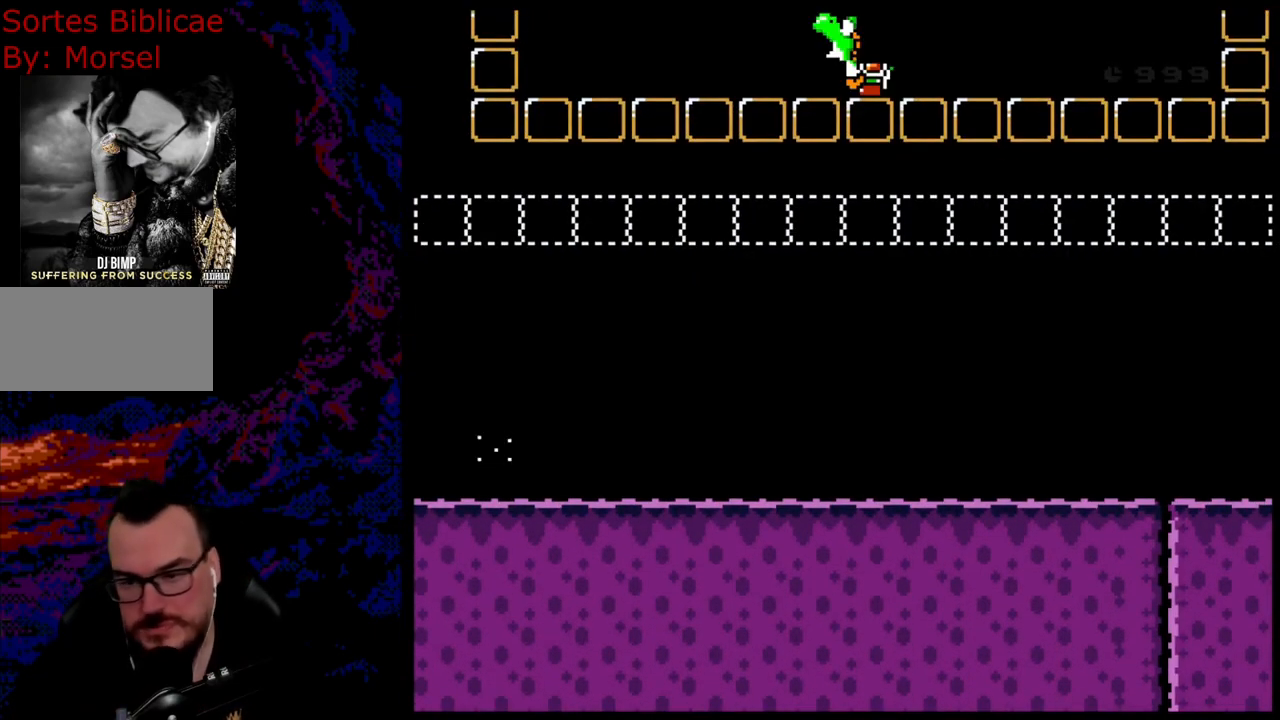
{"buttons": ["X", "DPAD_RIGHT"], "events": []}
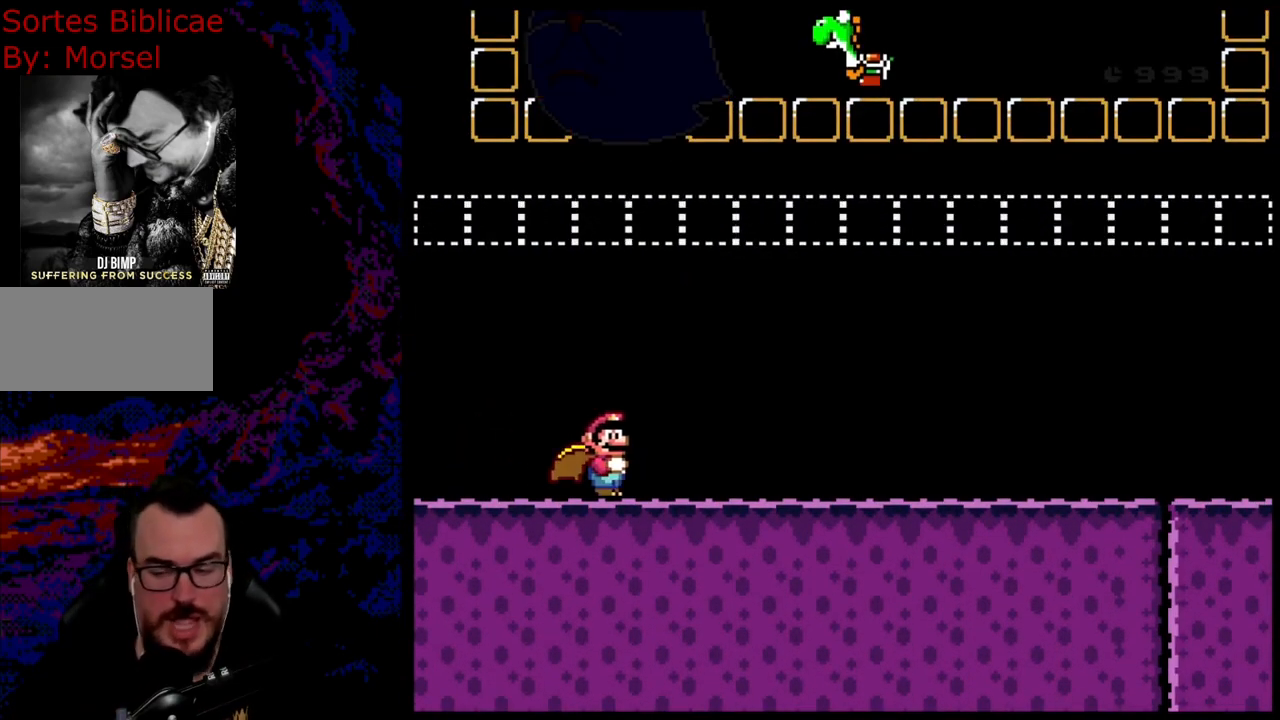
{"buttons": ["X", "DPAD_RIGHT"], "events": []}
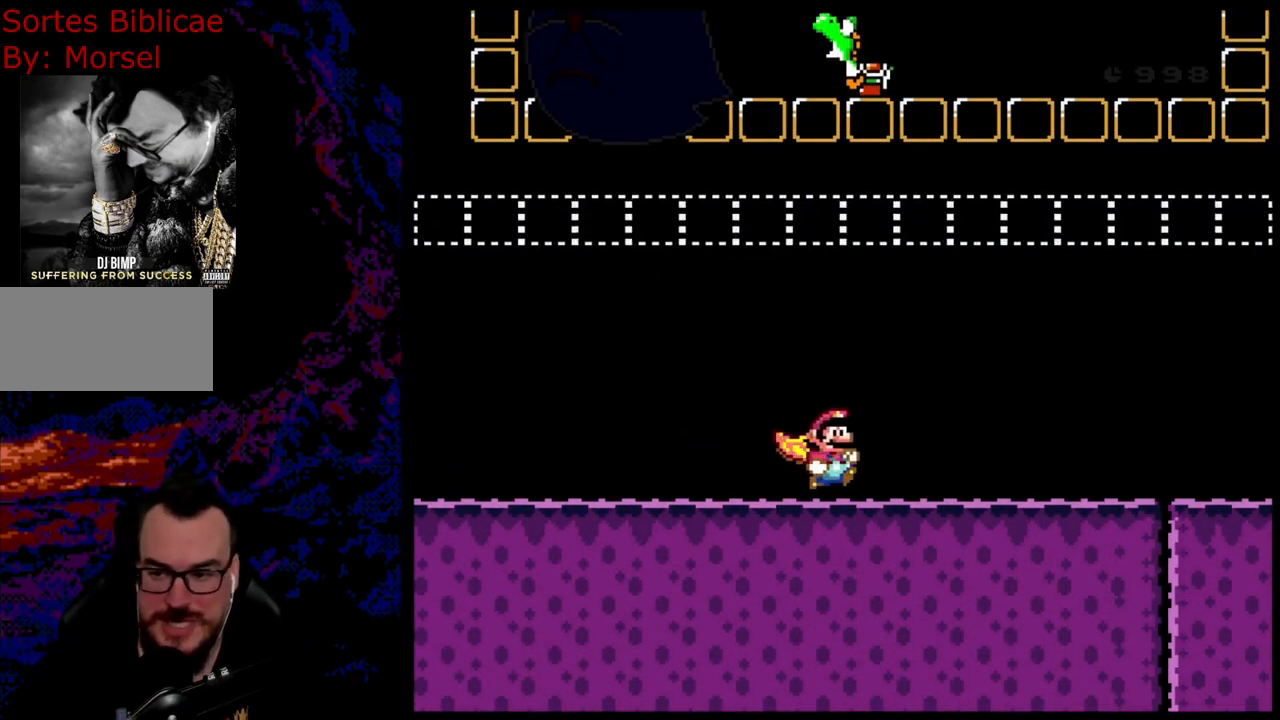
{"buttons": ["X", "DPAD_RIGHT"], "events": []}
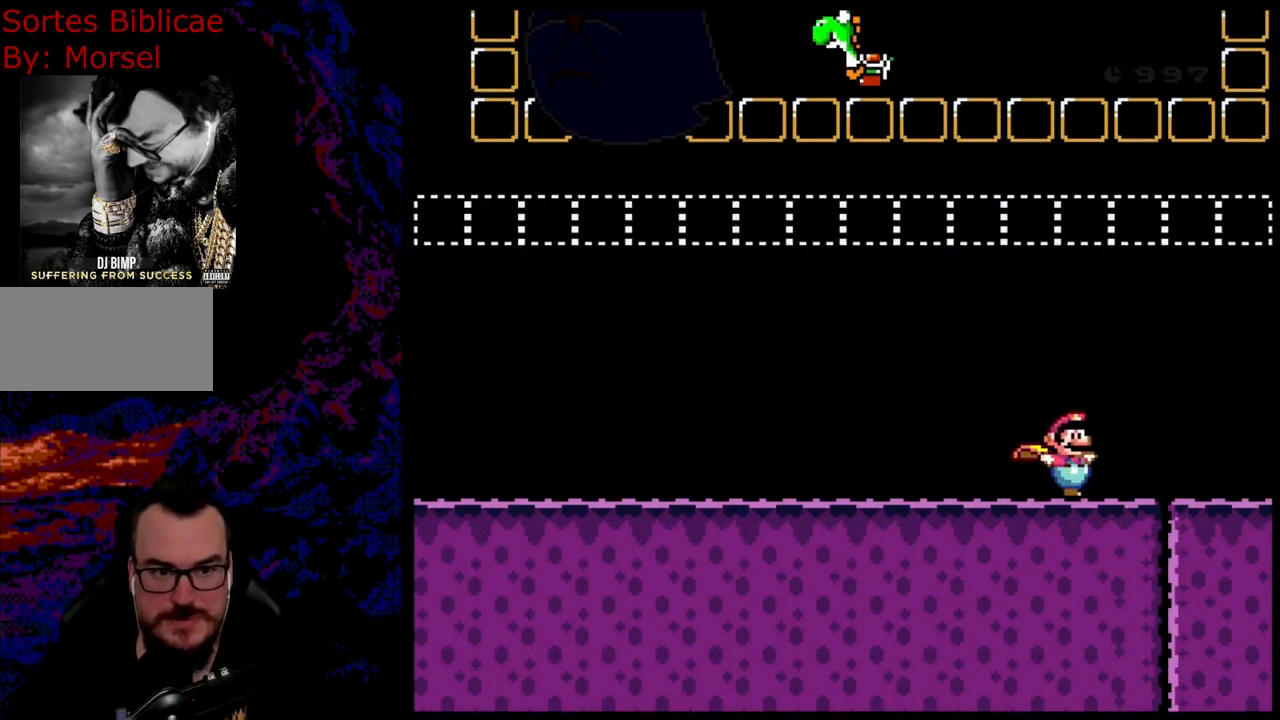
{"buttons": ["A", "X", "DPAD_RIGHT"], "events": [[283, "B", "down"], [283, "X", "up"], [283, "Y", "down"], [400, "B", "up"], [400, "X", "down"], [433, "Y", "up"], [450, "A", "down"]]}
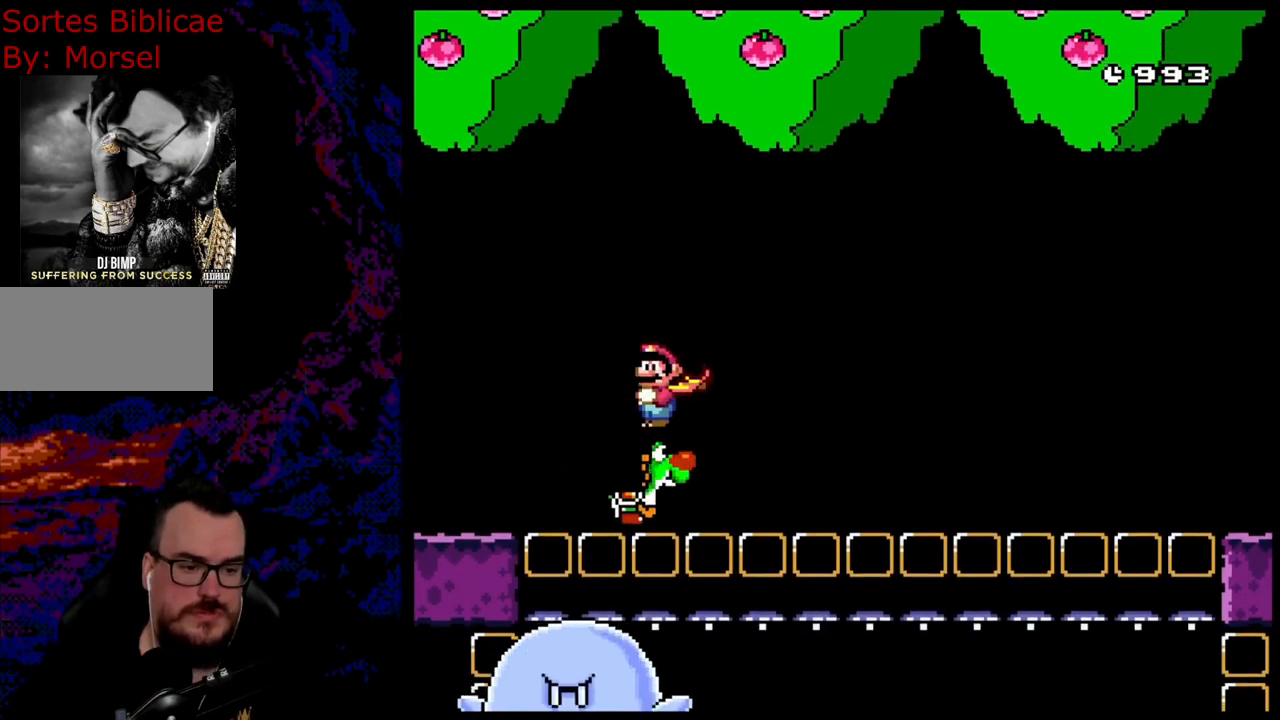
{"buttons": ["X", "DPAD_RIGHT"], "events": [[100, "A", "up"]]}
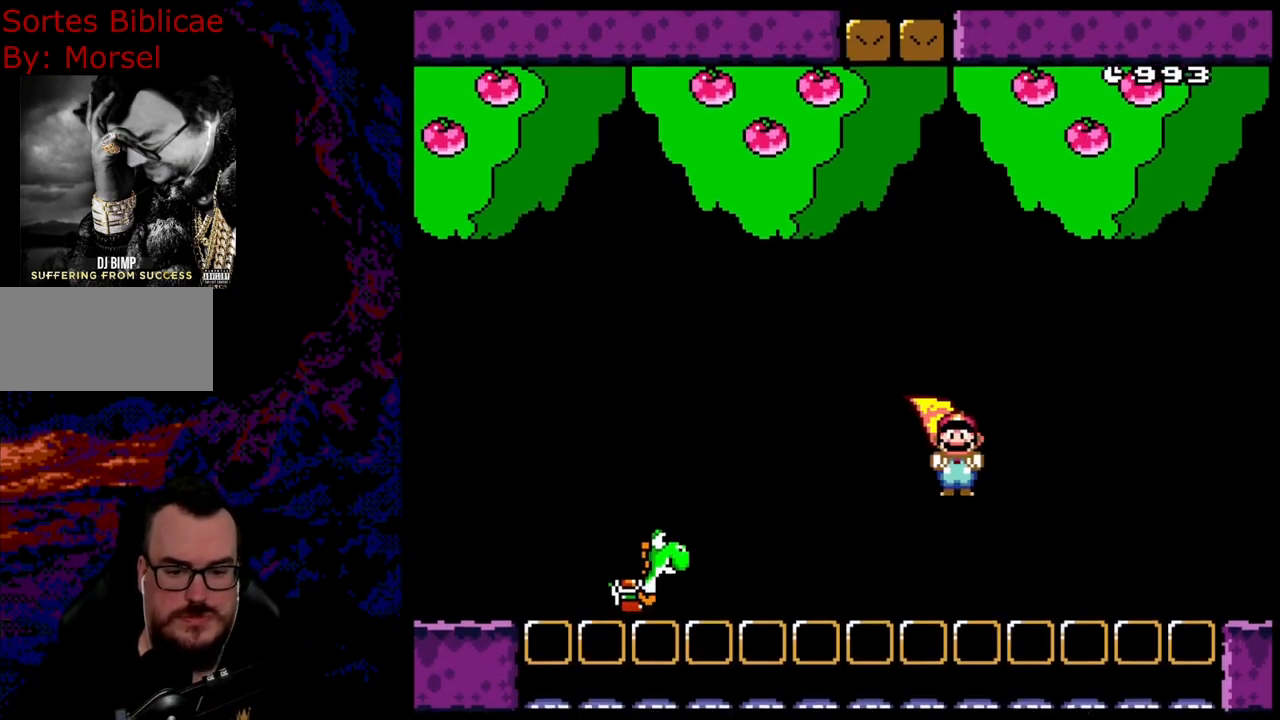
{"buttons": ["X", "DPAD_RIGHT"], "events": [[17, "A", "down"], [433, "A", "up"]]}
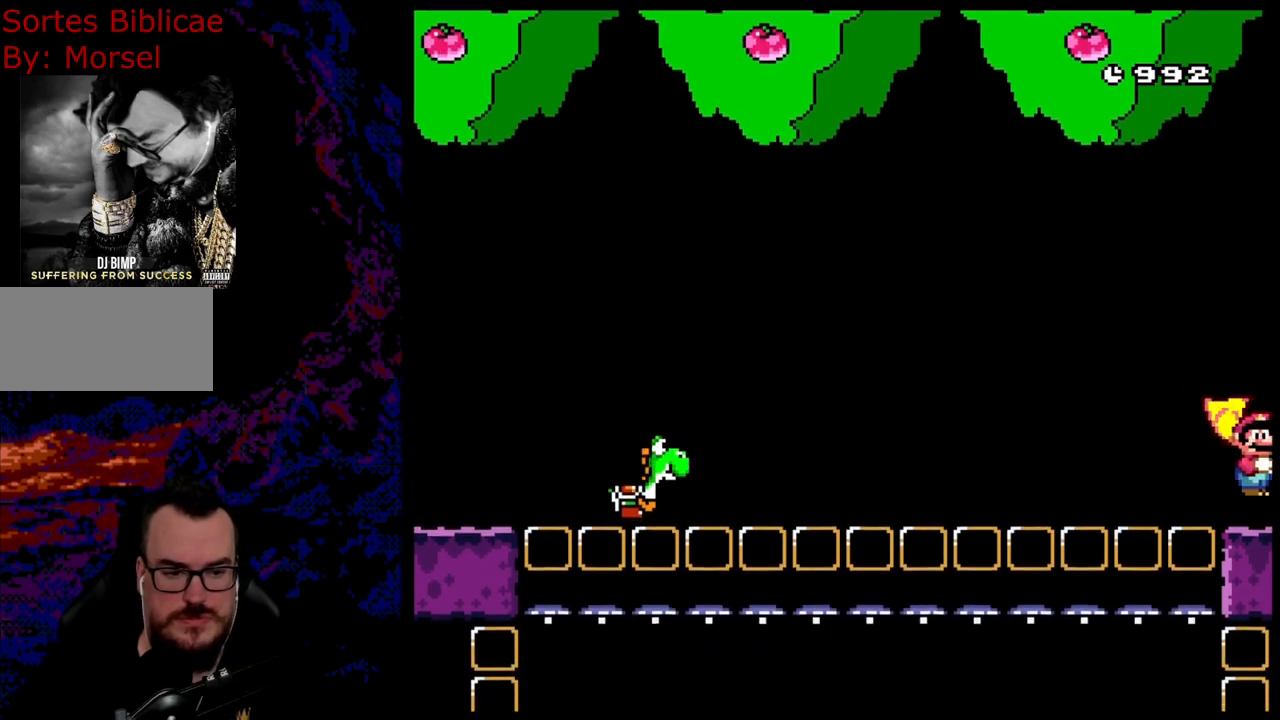
{"buttons": ["Y", "DPAD_LEFT"], "events": [[167, "A", "down"], [267, "A", "up"], [317, "X", "up"], [333, "Y", "down"], [367, "DPAD_DOWN", "down"], [383, "DPAD_LEFT", "down"], [383, "DPAD_RIGHT", "up"], [400, "DPAD_DOWN", "up"]]}
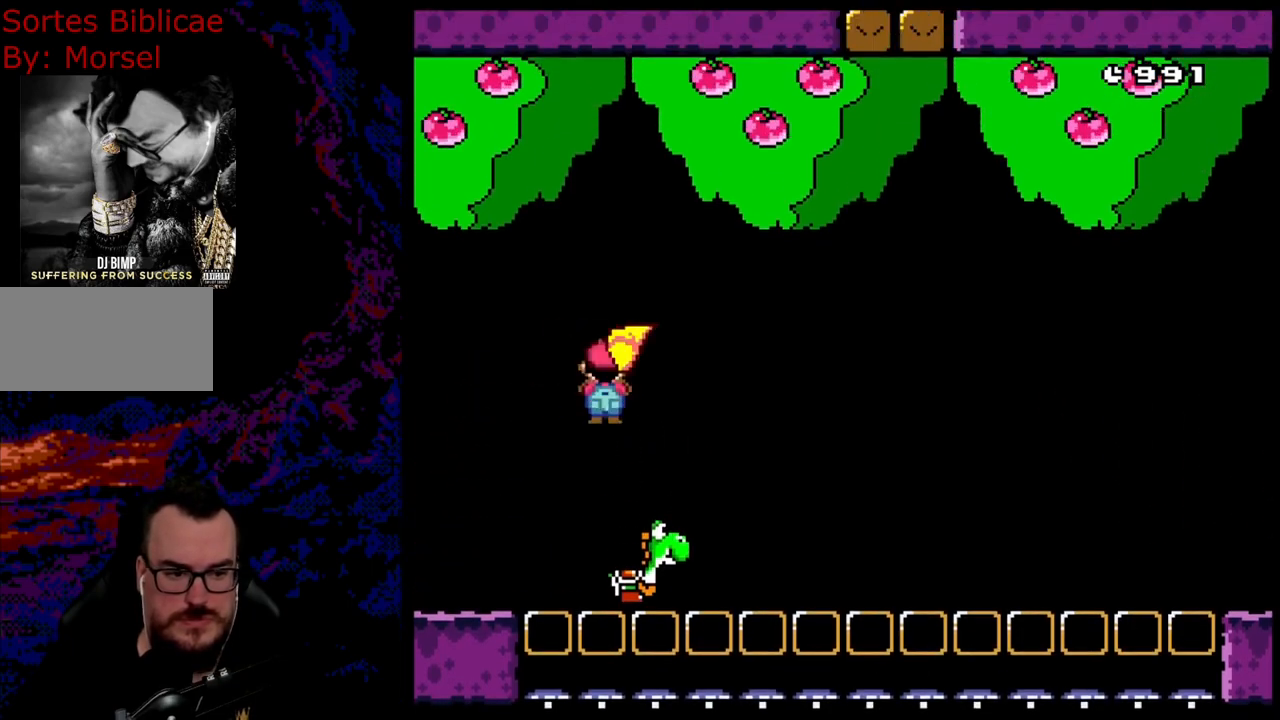
{"buttons": ["B", "Y", "DPAD_RIGHT"], "events": [[50, "DPAD_LEFT", "up"], [100, "DPAD_RIGHT", "down"], [300, "B", "down"]]}
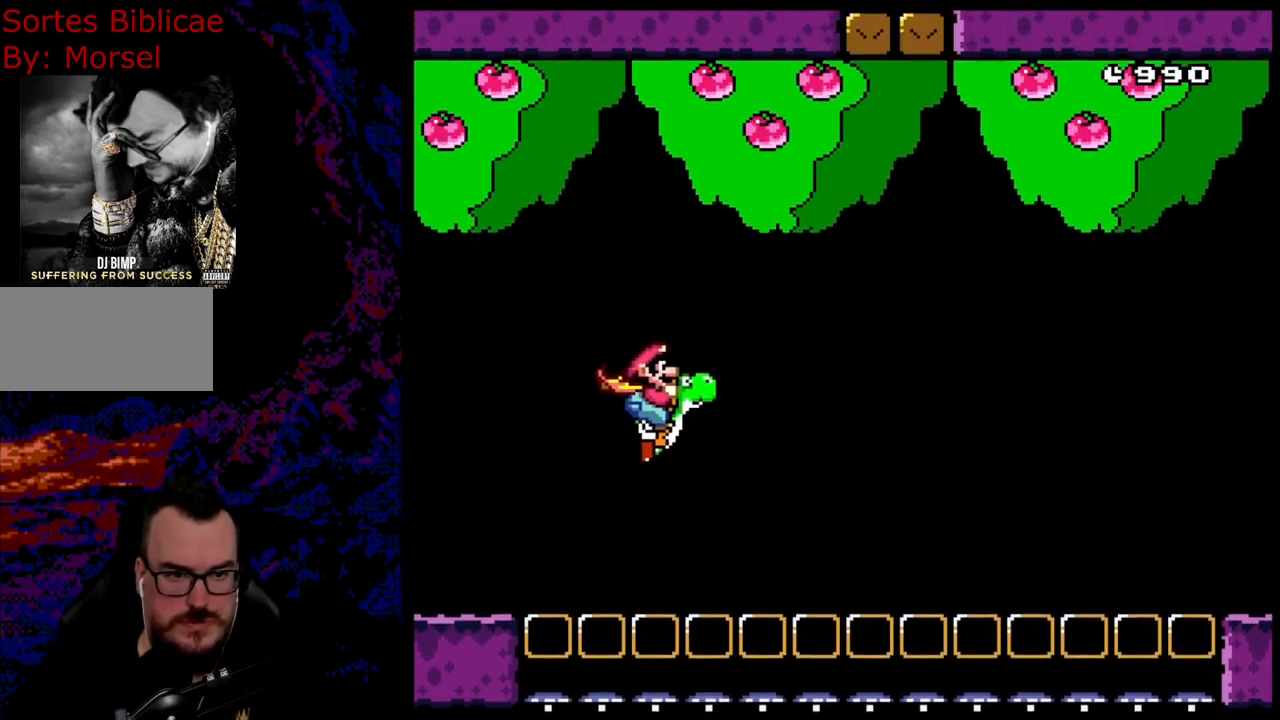
{"buttons": ["B", "Y", "DPAD_RIGHT"], "events": []}
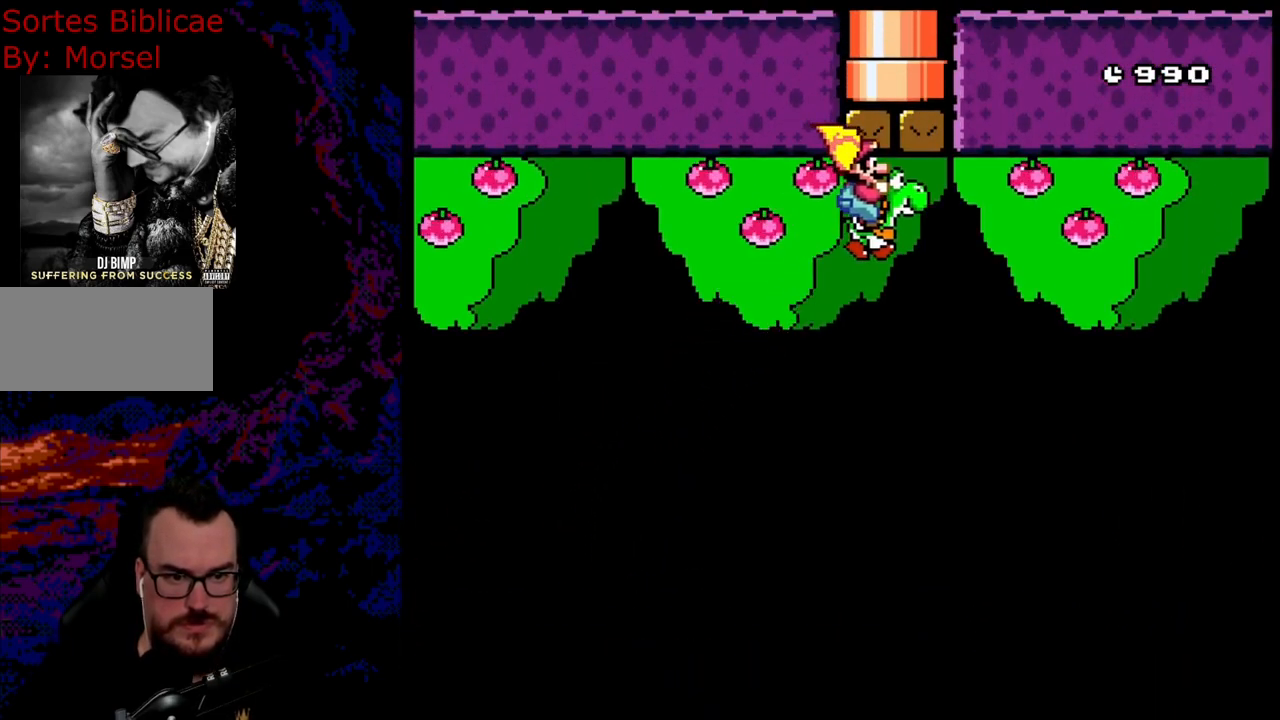
{"buttons": ["B", "Y", "DPAD_RIGHT"], "events": []}
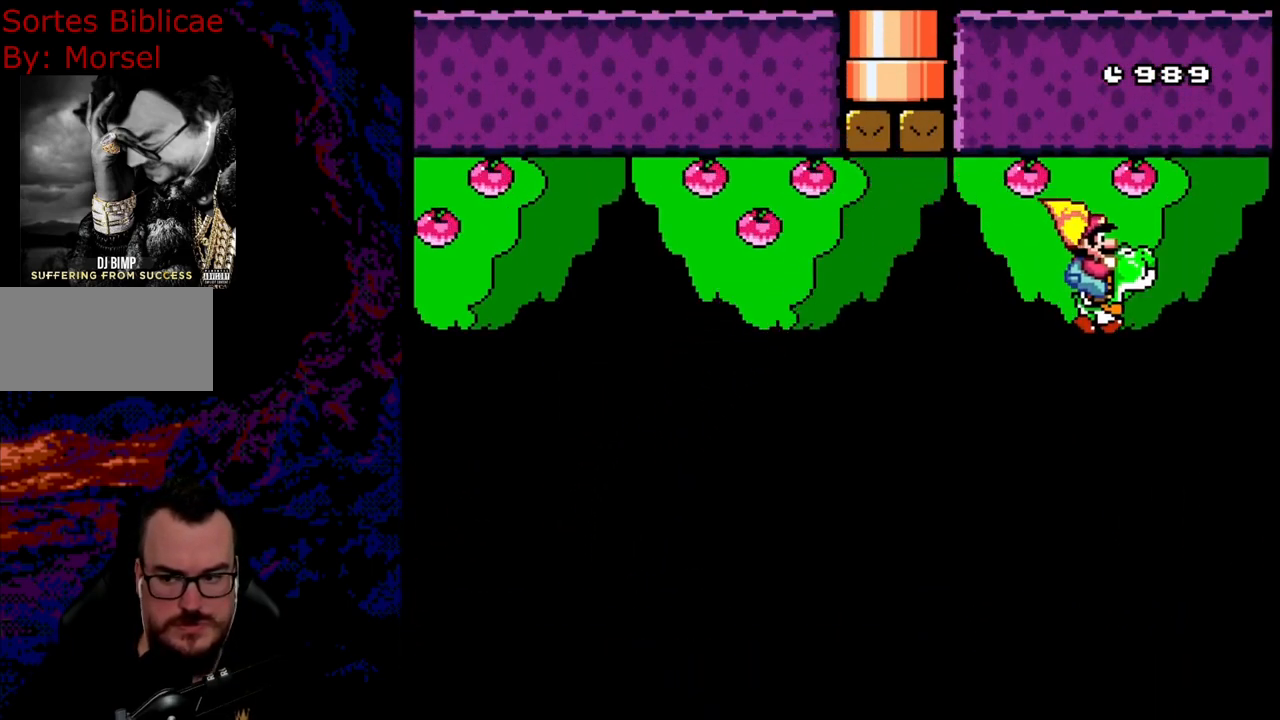
{"buttons": ["Y", "DPAD_RIGHT"], "events": [[233, "B", "up"]]}
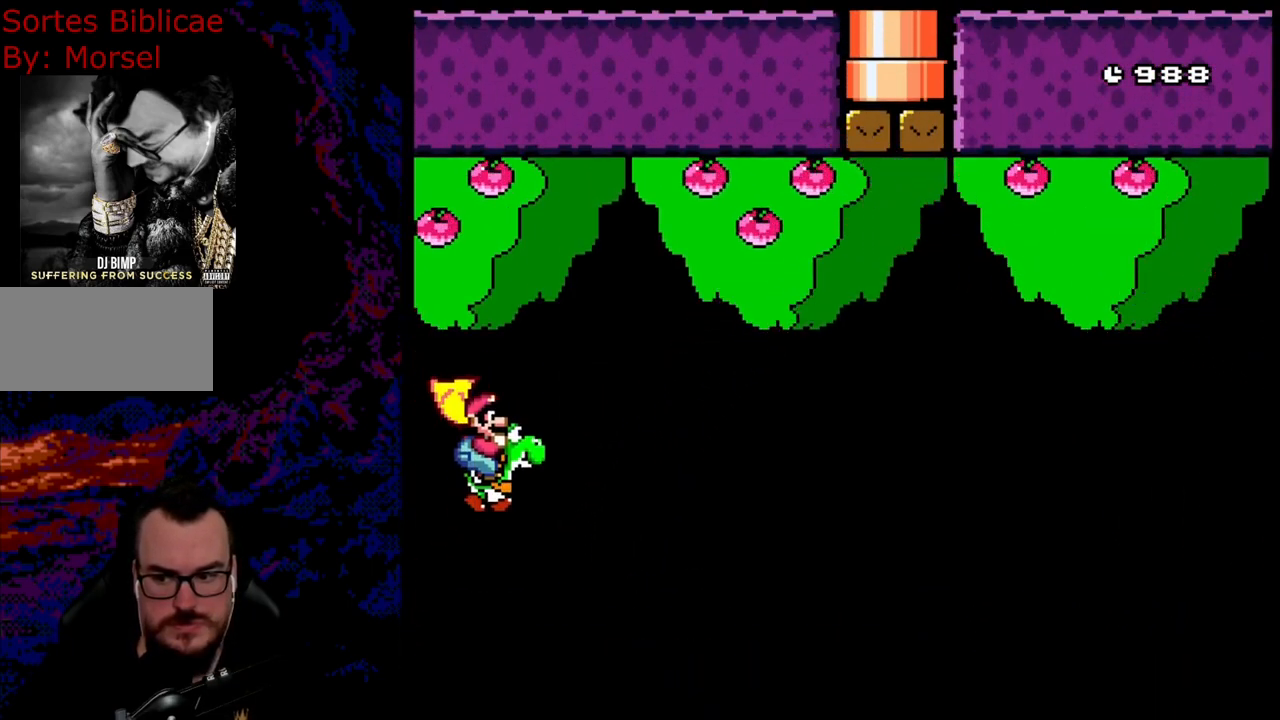
{"buttons": ["B", "Y", "DPAD_RIGHT"], "events": [[83, "Y", "up"], [200, "Y", "down"], [267, "B", "down"]]}
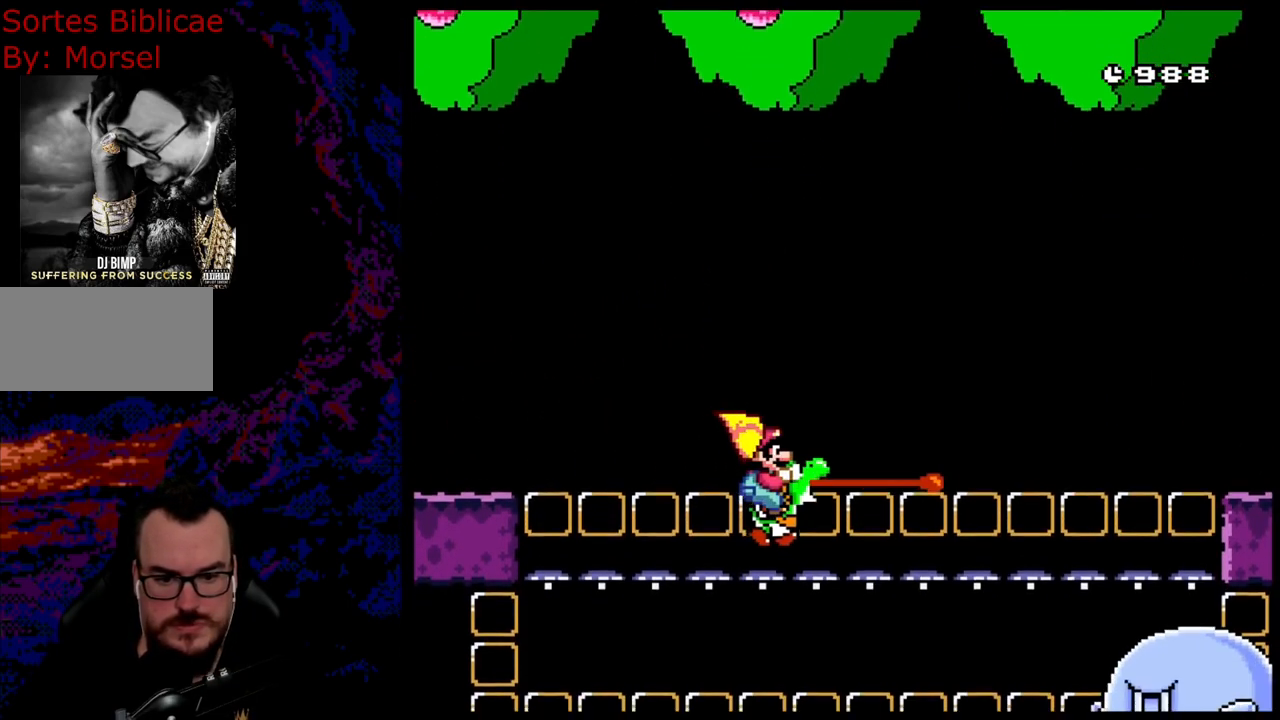
{"buttons": ["B", "Y", "DPAD_RIGHT"], "events": []}
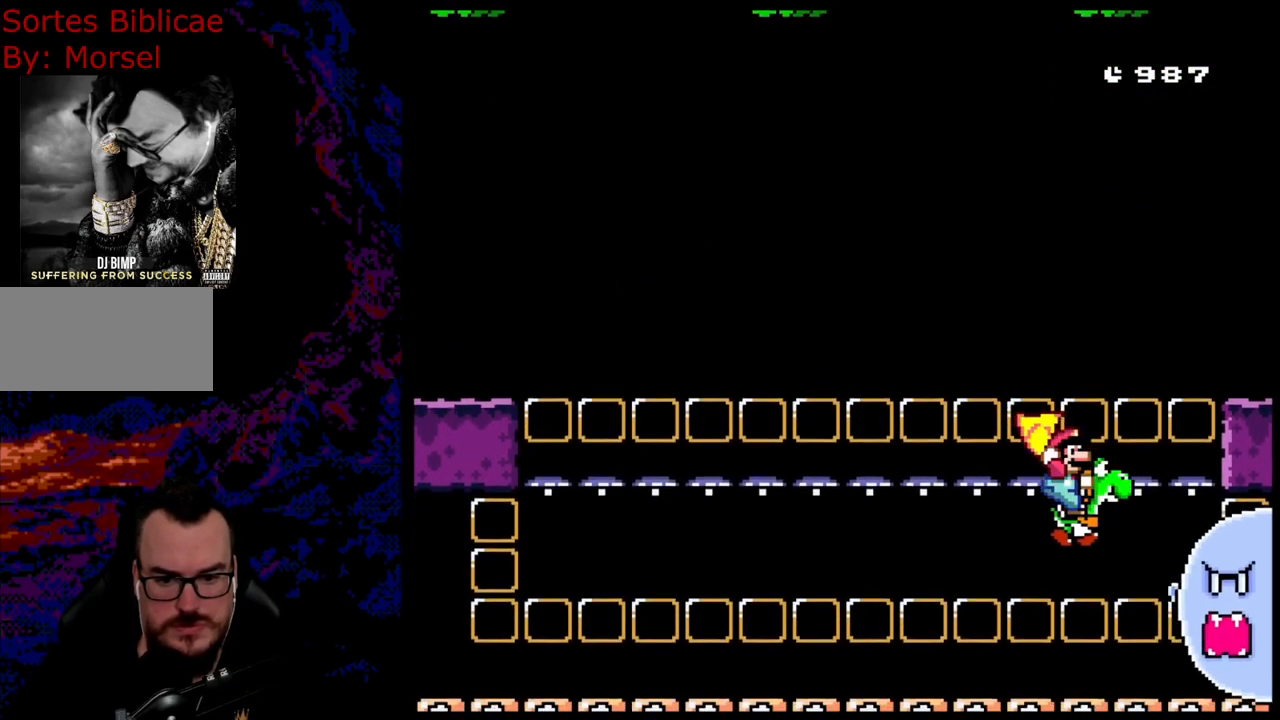
{"buttons": ["A", "X", "DPAD_RIGHT"], "events": [[17, "X", "down"], [33, "B", "up"], [33, "Y", "up"], [50, "A", "down"]]}
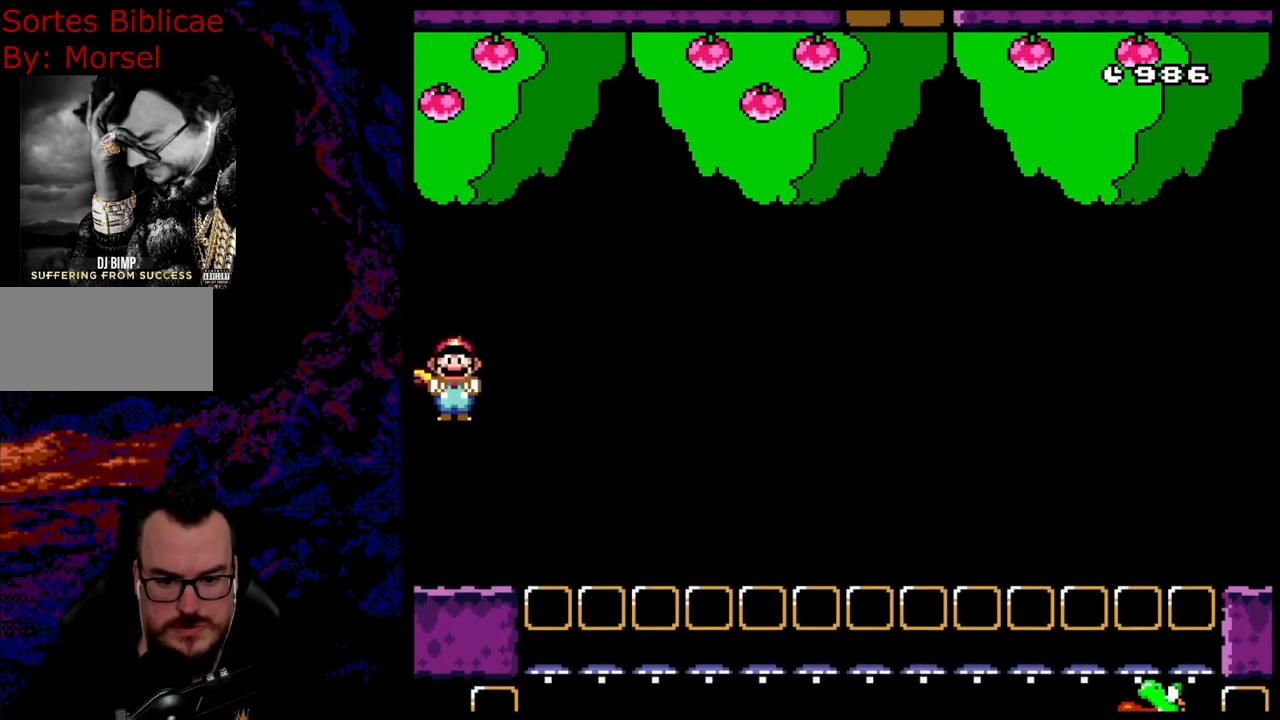
{"buttons": ["A", "X", "DPAD_RIGHT"], "events": [[333, "A", "up"], [500, "A", "down"]]}
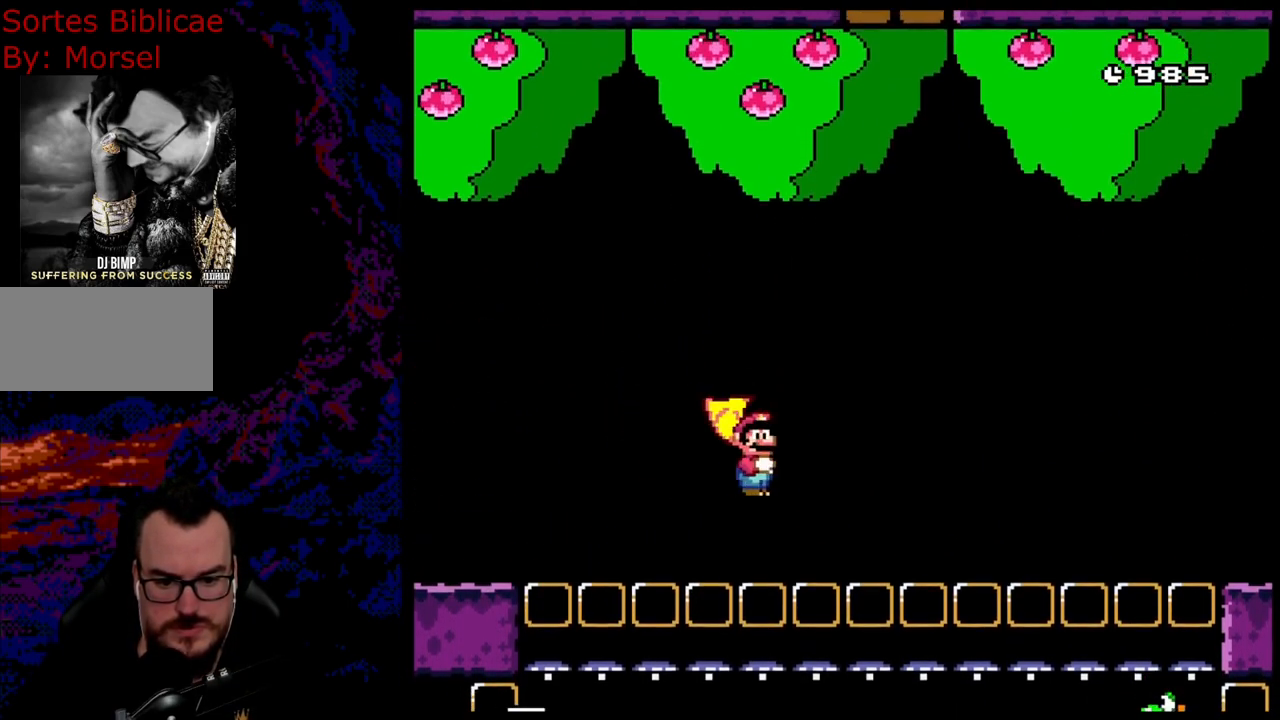
{"buttons": ["A", "X", "DPAD_RIGHT"], "events": [[183, "A", "up"], [333, "A", "down"]]}
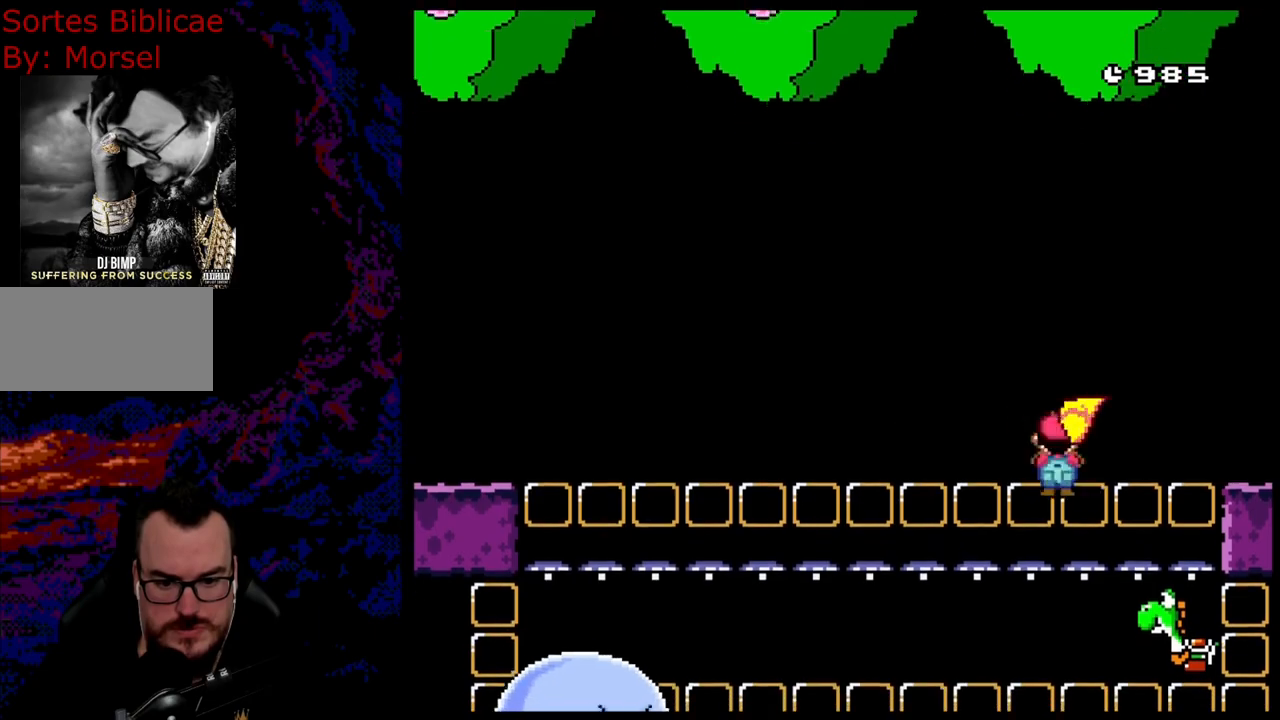
{"buttons": ["A", "X"], "events": [[217, "DPAD_RIGHT", "up"], [250, "DPAD_LEFT", "down"], [400, "DPAD_LEFT", "up"]]}
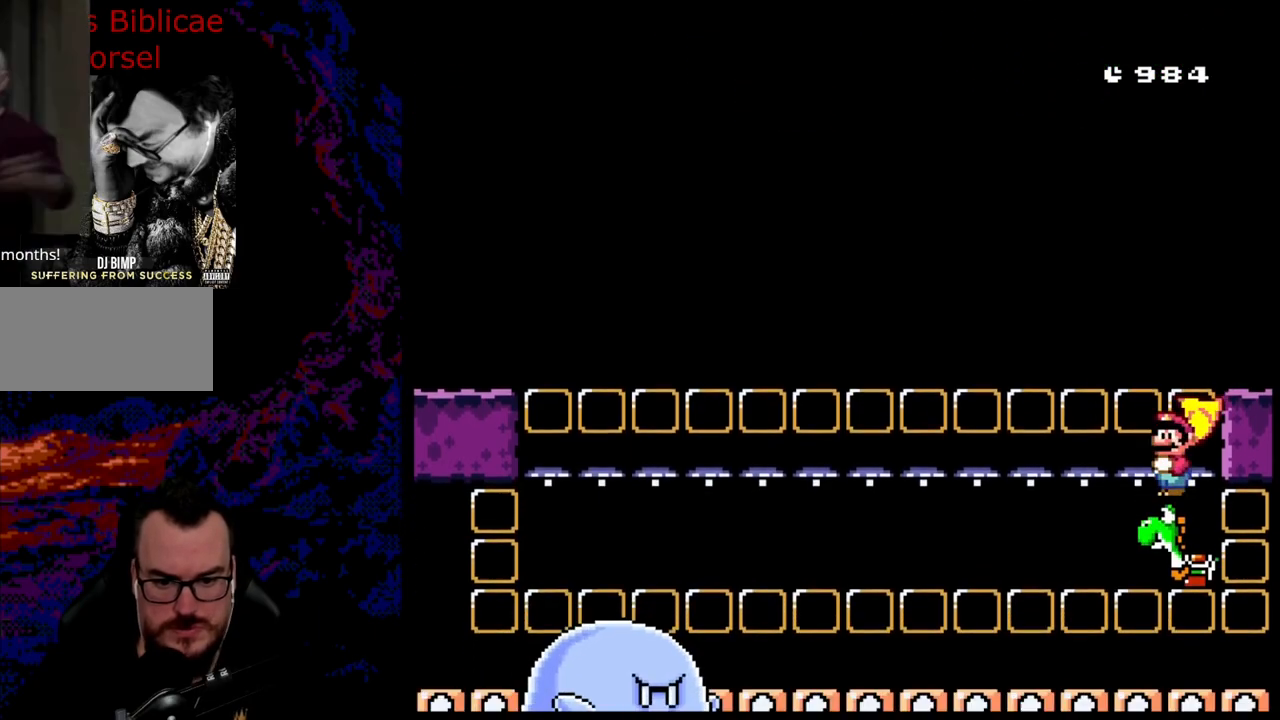
{"buttons": ["A", "X", "DPAD_LEFT"], "events": [[33, "DPAD_RIGHT", "down"], [150, "DPAD_DOWN", "down"], [200, "DPAD_DOWN", "up"], [200, "DPAD_LEFT", "down"], [200, "DPAD_RIGHT", "up"], [267, "A", "up"], [350, "A", "down"]]}
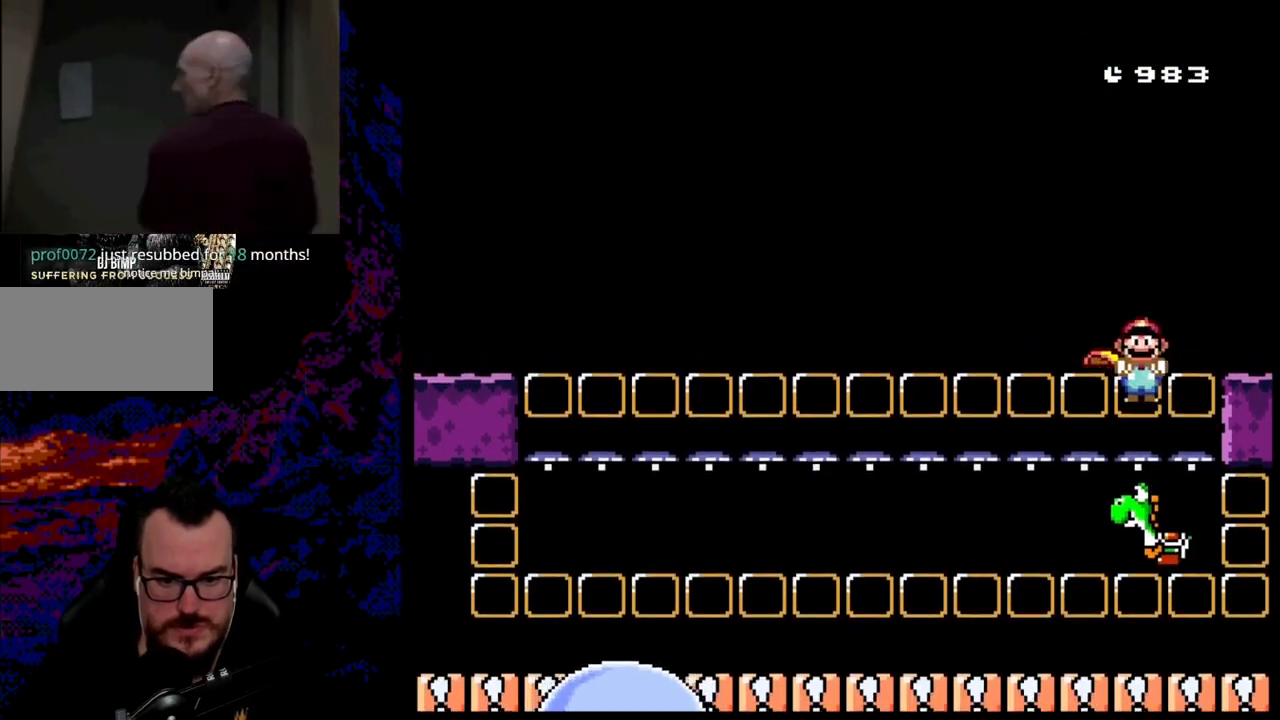
{"buttons": ["A", "X", "DPAD_LEFT"], "events": []}
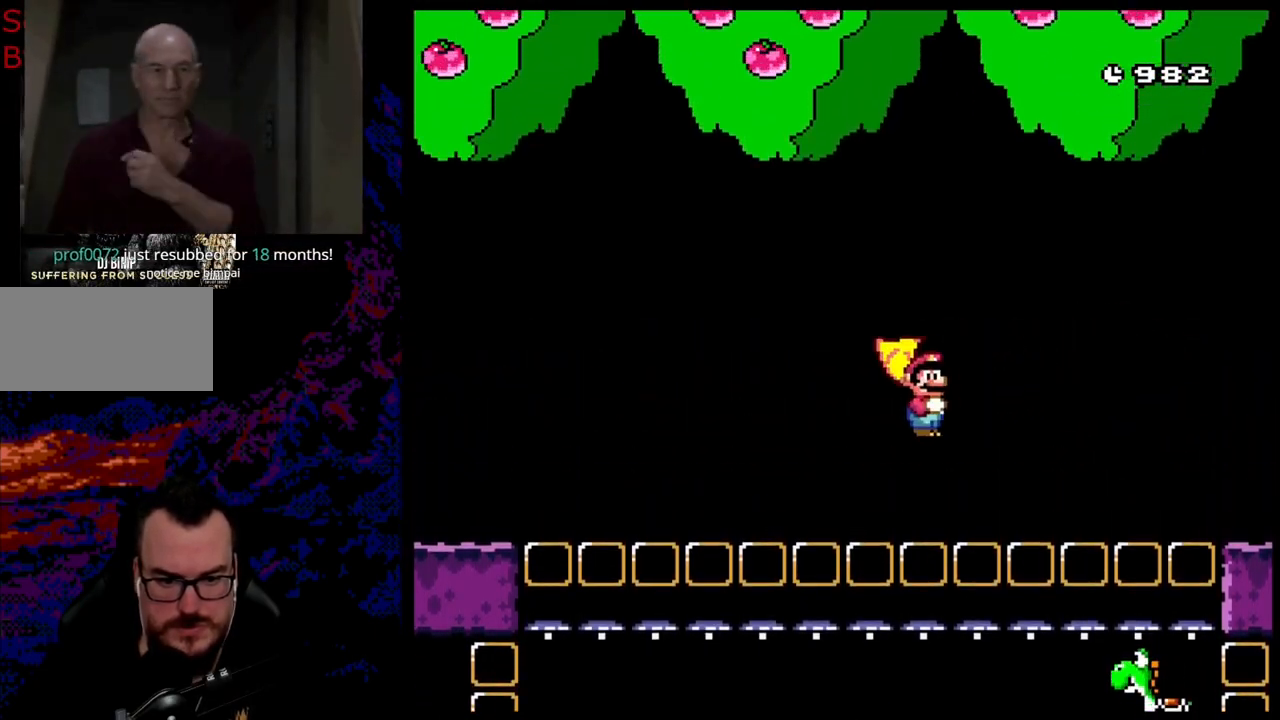
{"buttons": ["A", "X", "DPAD_RIGHT"], "events": [[400, "DPAD_LEFT", "up"], [400, "DPAD_RIGHT", "down"]]}
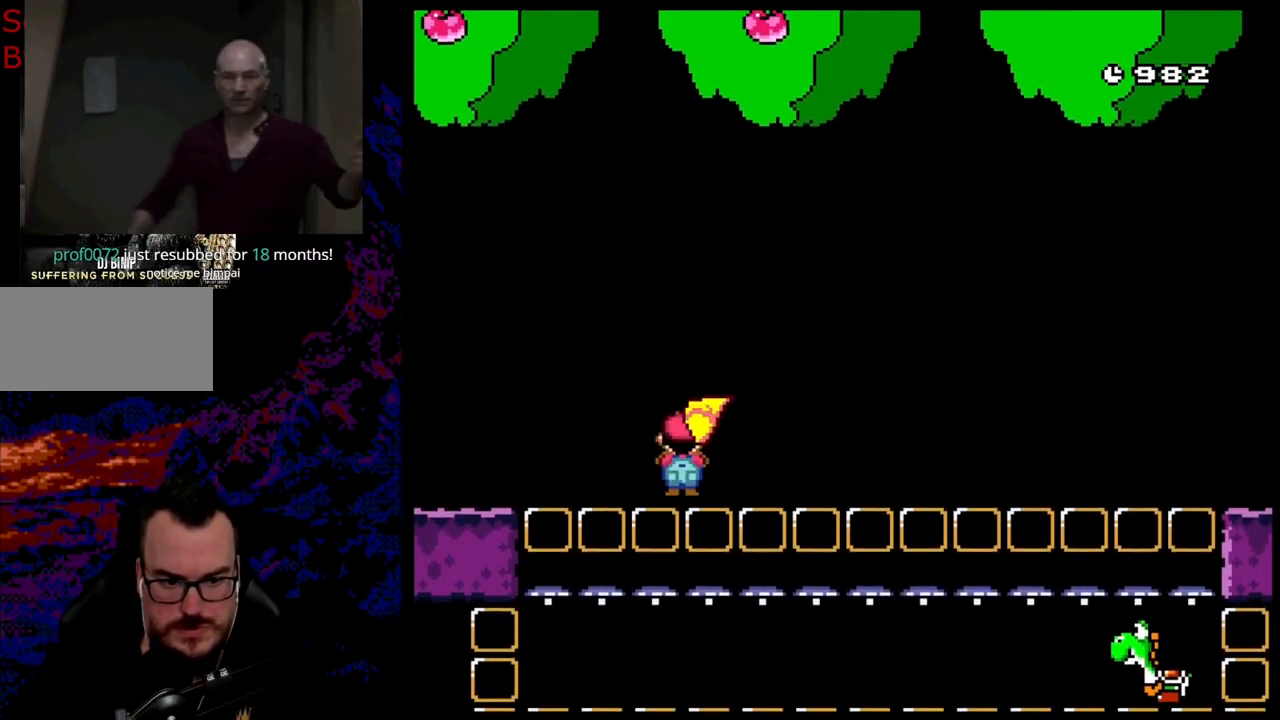
{"buttons": ["A", "X", "DPAD_RIGHT"], "events": []}
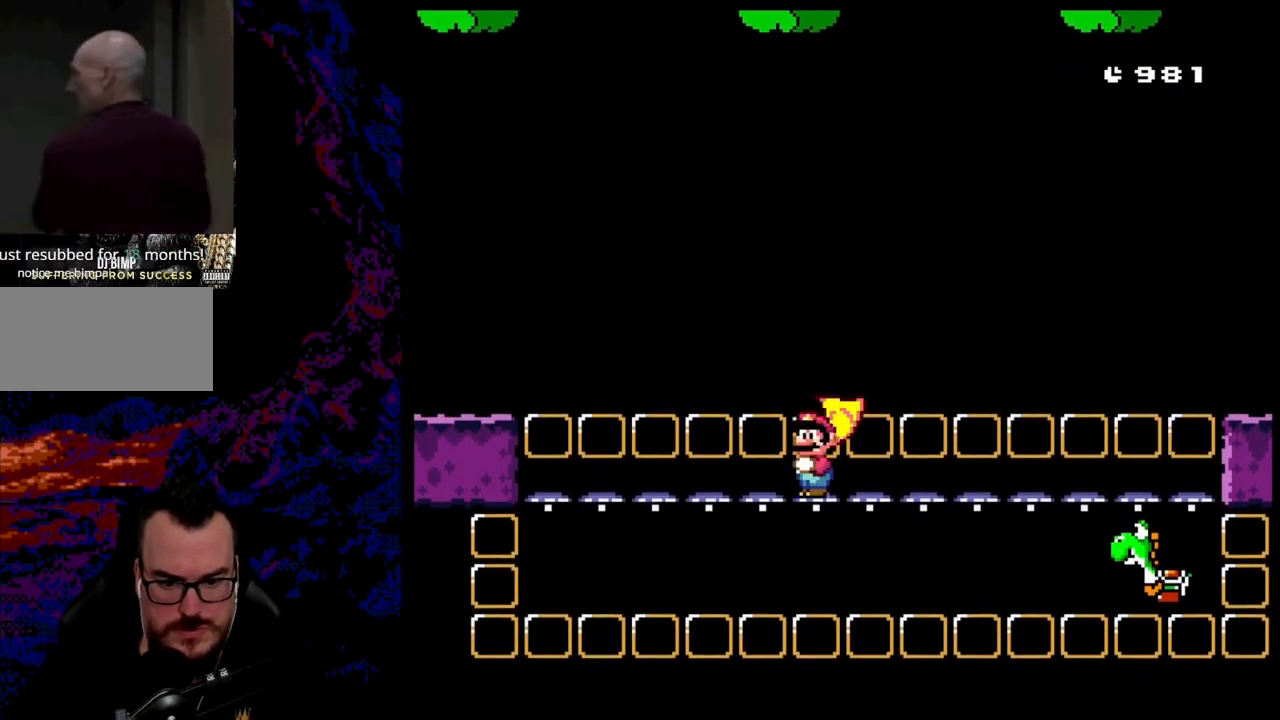
{"buttons": ["A", "X", "DPAD_RIGHT"], "events": []}
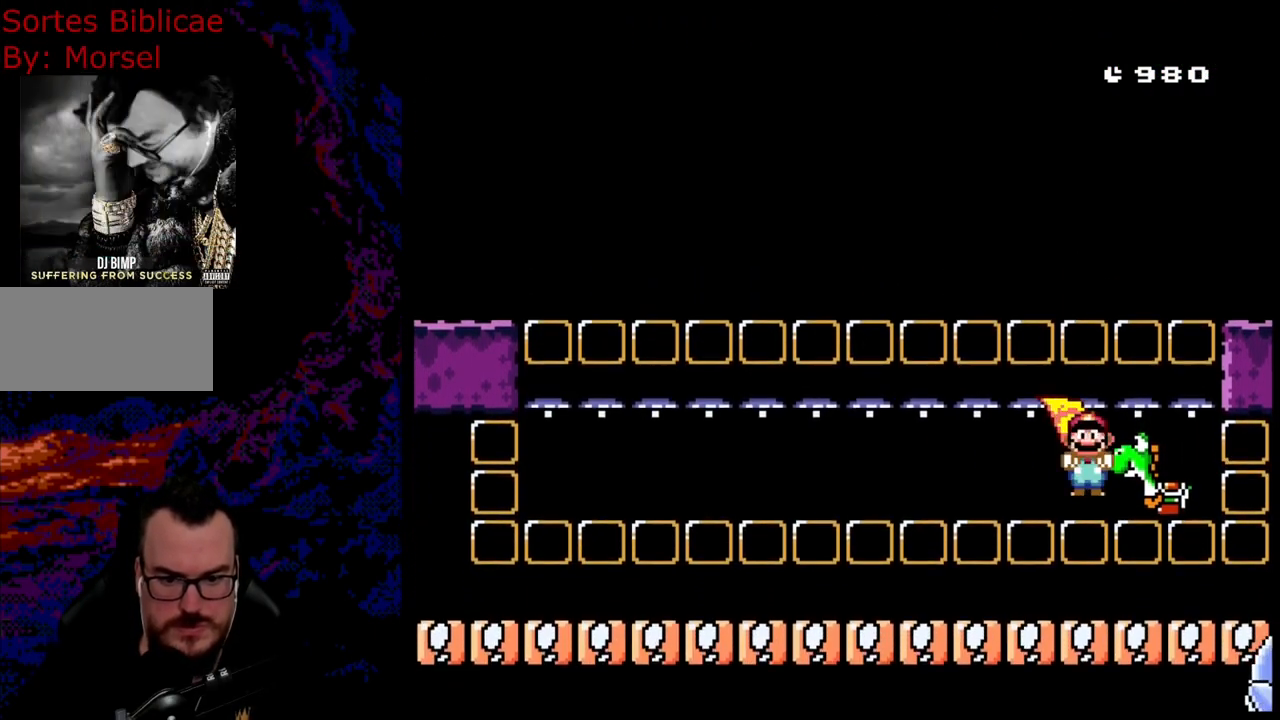
{"buttons": ["A", "X", "DPAD_RIGHT"], "events": [[83, "A", "up"], [167, "A", "down"]]}
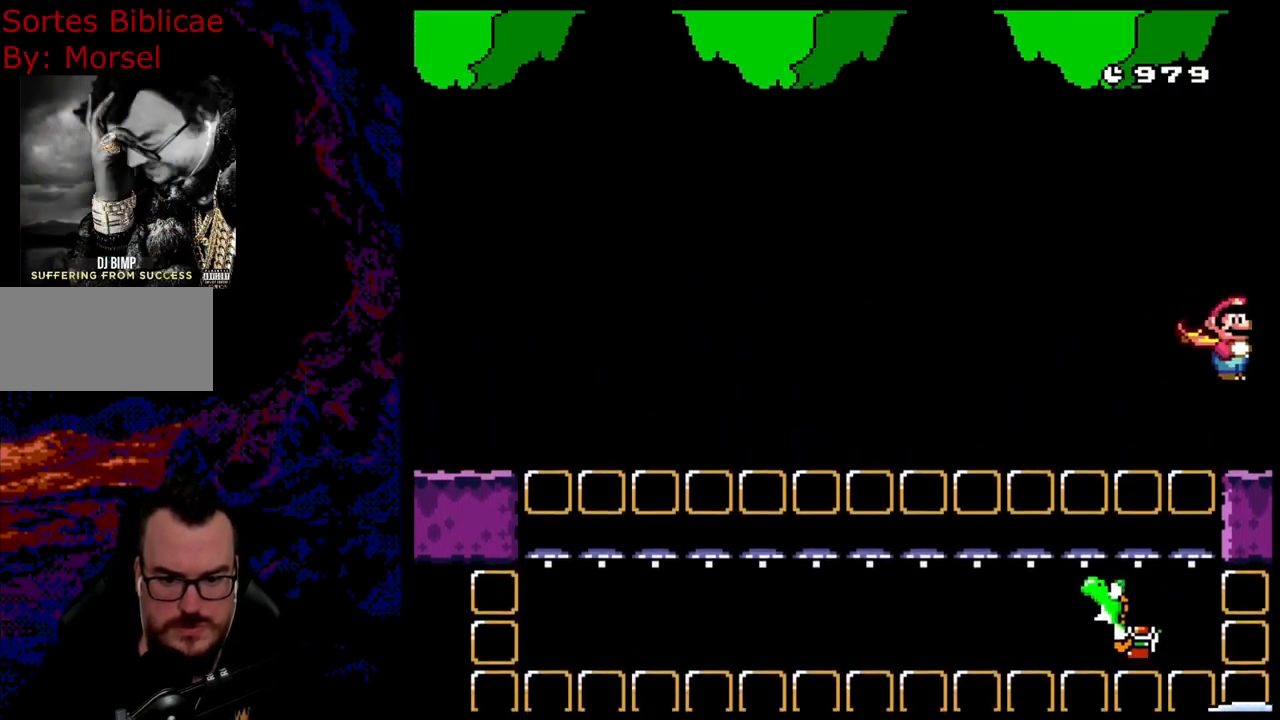
{"buttons": ["A", "X", "DPAD_RIGHT"], "events": []}
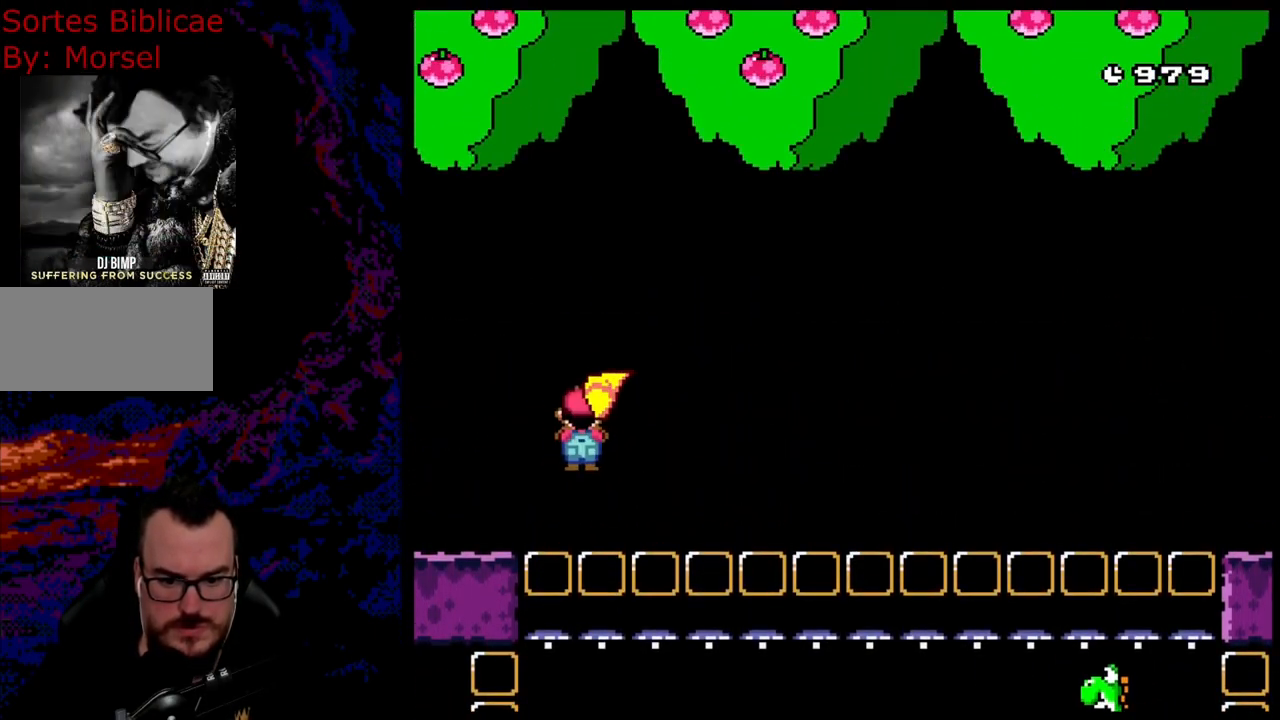
{"buttons": ["A", "X", "DPAD_RIGHT"], "events": []}
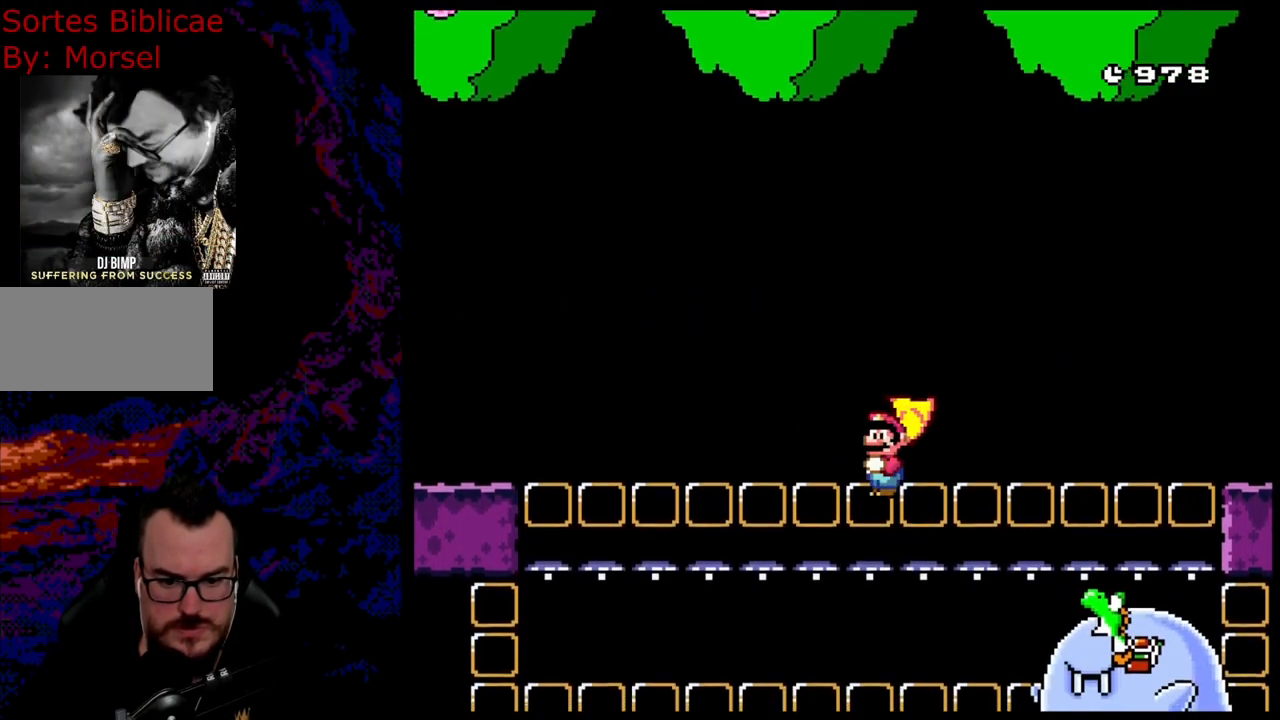
{"buttons": ["A", "X", "DPAD_RIGHT"], "events": [[83, "A", "up"], [433, "A", "down"]]}